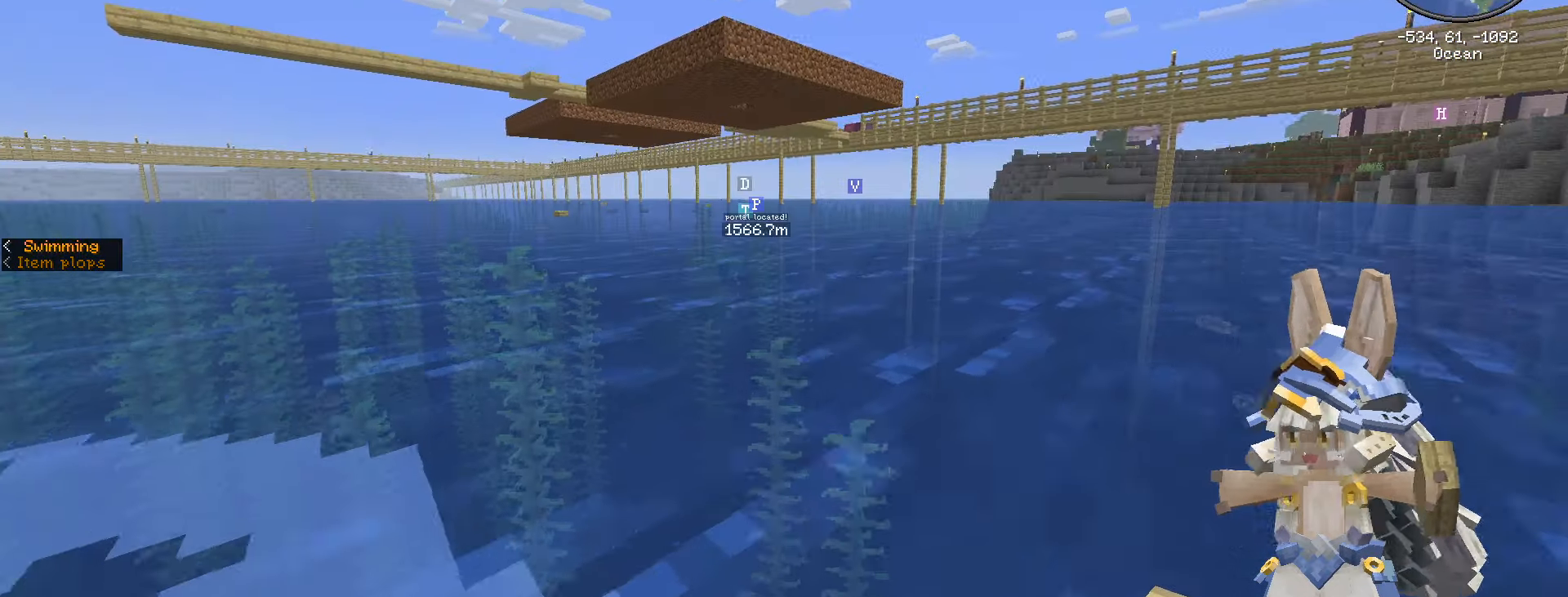
Gameplay with keyboard and mouse; each line is a JSON object with the keys and mouse buttons held at the frame after it. "events" lists presses ("down") and releases ("up") of ".", "/", "0", "1", "2", "3", "4", "5", "6", "7", "8", "9", "a", "alt_l", "alt_r", "b", "backslash", "backspace", "c", "caps_lock", "comma", "ctrl_l", "ctrl_r", "d", "e", "equals", "escape", "f", "f1", "f10", "f11", "f12", "f2", "f3", "f4", "f5", "f6", "f7", "f8", "f9", "g", "h", "i", "j", "k", "l", "lbracket", "m", "minus", "n", "o", "p", "q", "quote", "r", "rbracket", "return", "s", "semicolon", "shift_l", "shift_r", "space", "super", "t", "tab", "tilde", "u", "v", "w", "x", "y", "z", "mouse_left", "mouse_wheel" and "mouse_right" between this image and that frame as [ms after this image, input, new state], when the widget could be followed in between. "mouse_left", "mouse_wheel", "mouse_right" = the "left", "wheel", "right" buttons of the "mouse" list. No other keys are recorded. Fast repeated clicks can show as one long hold. "wheel" means that the mouse wheel is clicked or scrolled. "mouse_move" is the direction in which the mouse moves at that frame (one of eight, or "still"), when it could be read.
{"keys": ["a", "w"], "mouse": [], "mouse_move": "still", "events": [[184, "space", "down"], [467, "space", "up"]]}
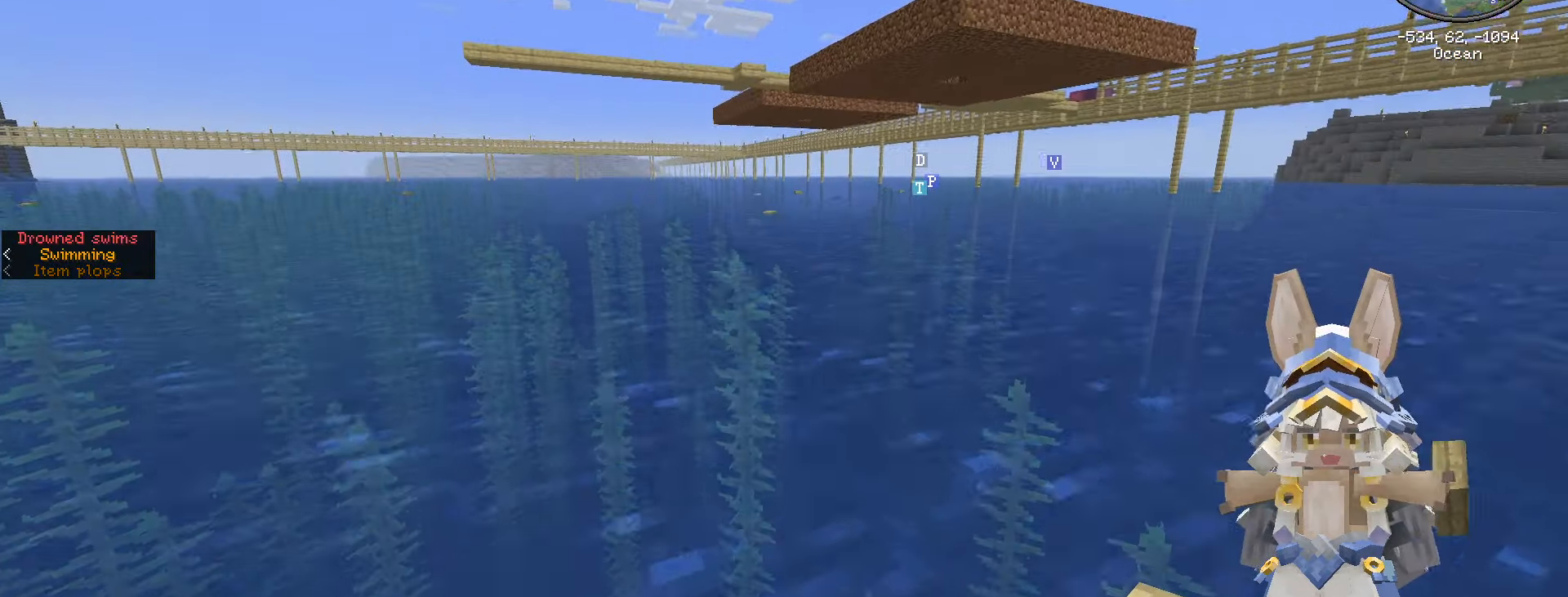
{"keys": ["w"], "mouse": [], "mouse_move": "still", "events": [[200, "a", "up"]]}
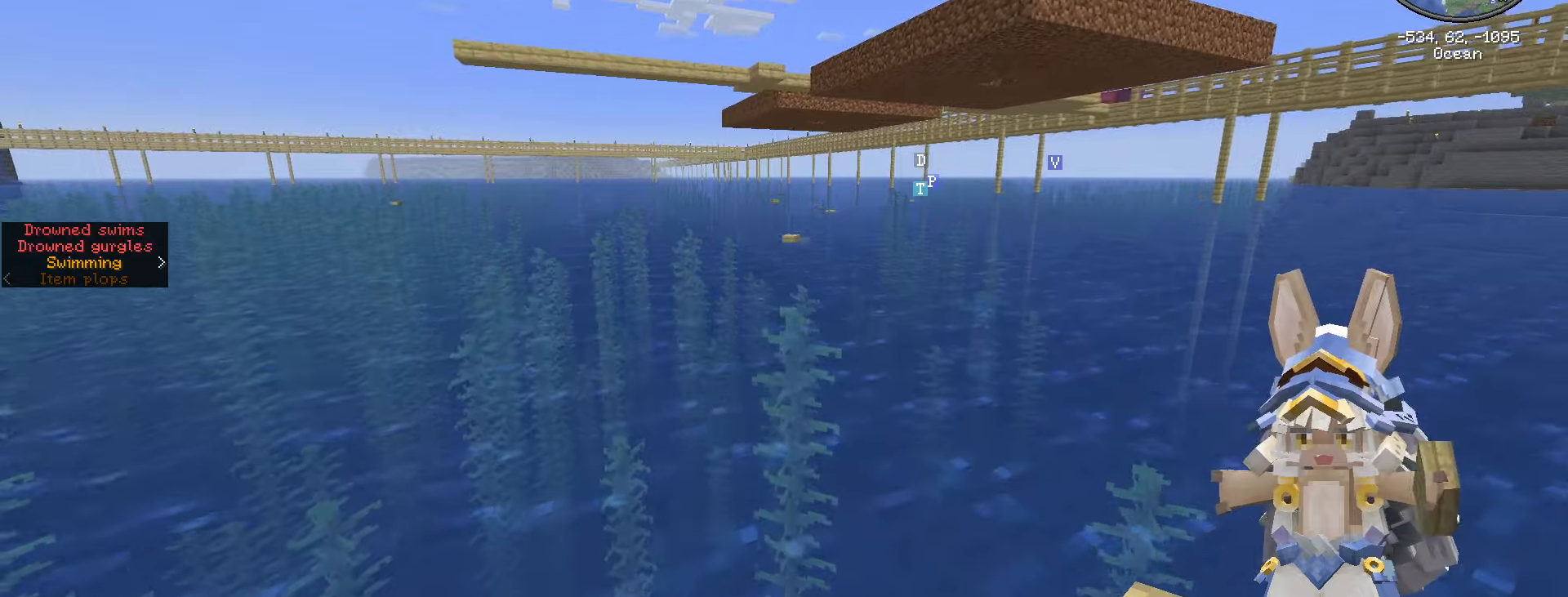
{"keys": ["w"], "mouse": [], "mouse_move": "still", "events": []}
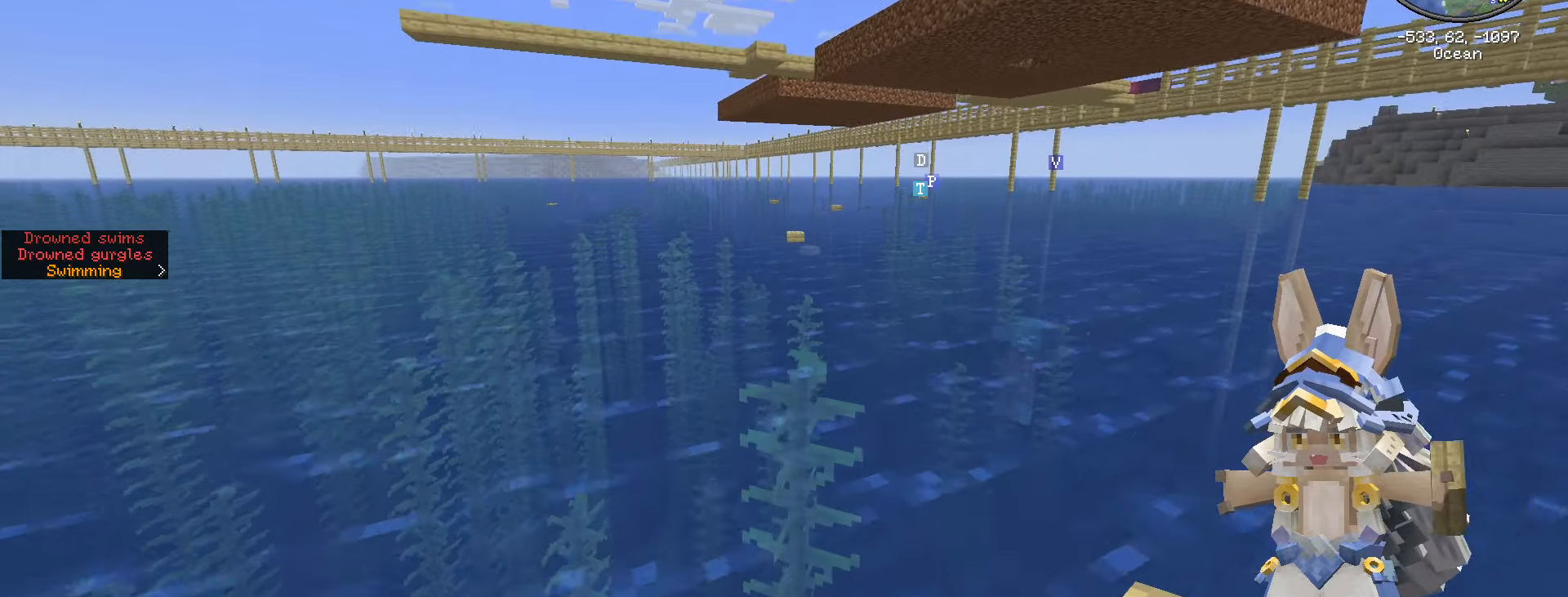
{"keys": ["w"], "mouse": [], "mouse_move": "still", "events": []}
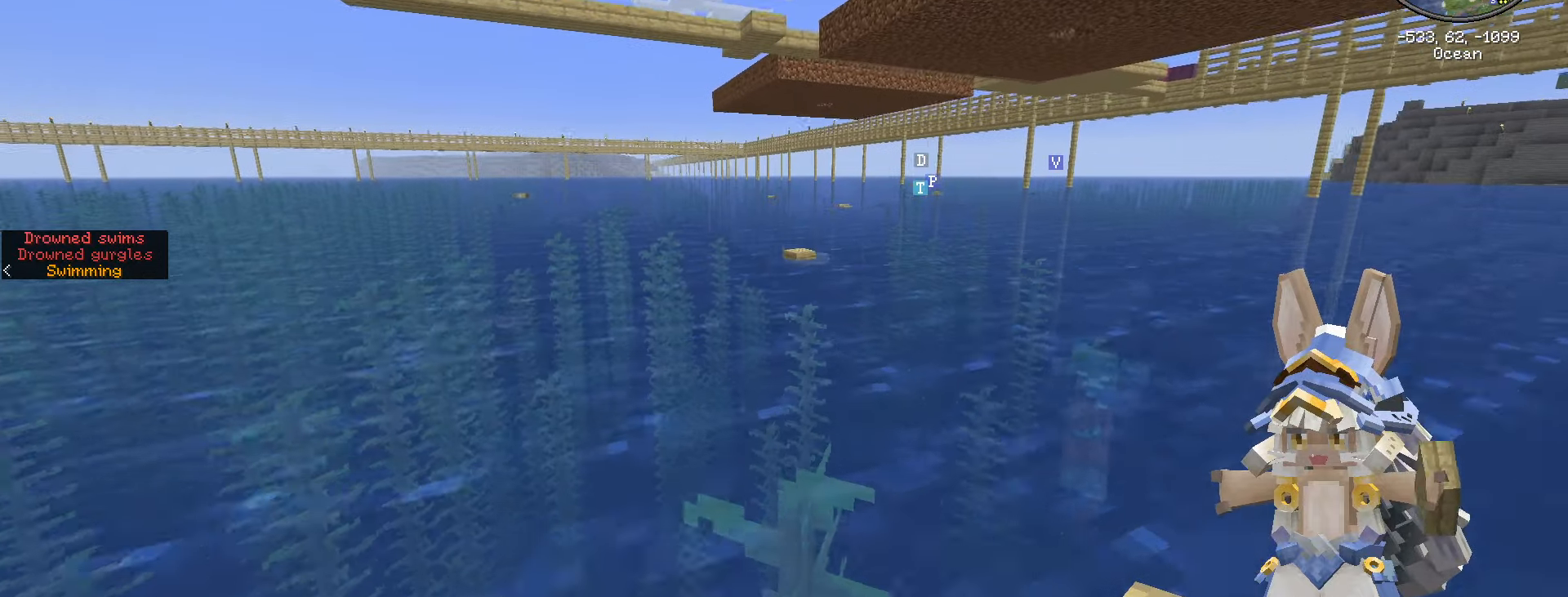
{"keys": ["w"], "mouse": [], "mouse_move": "still", "events": [[166, "1", "down"], [250, "1", "up"]]}
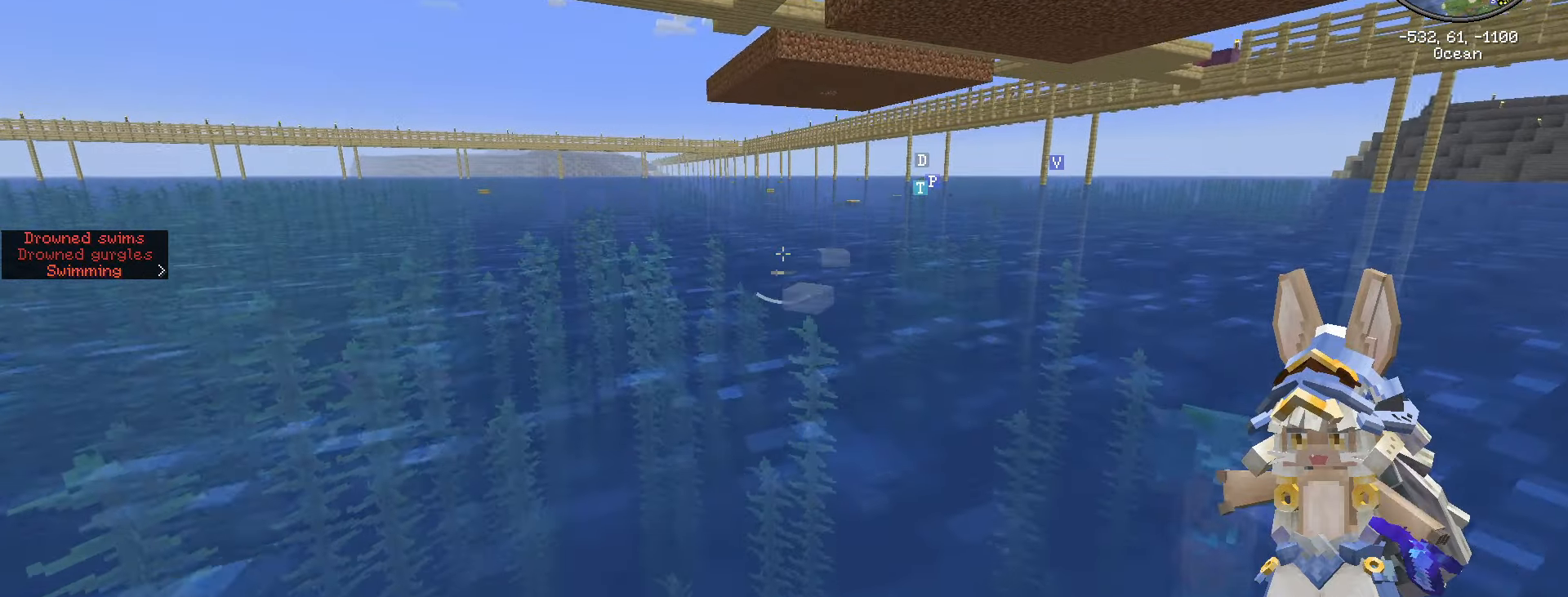
{"keys": ["w"], "mouse": [], "events": []}
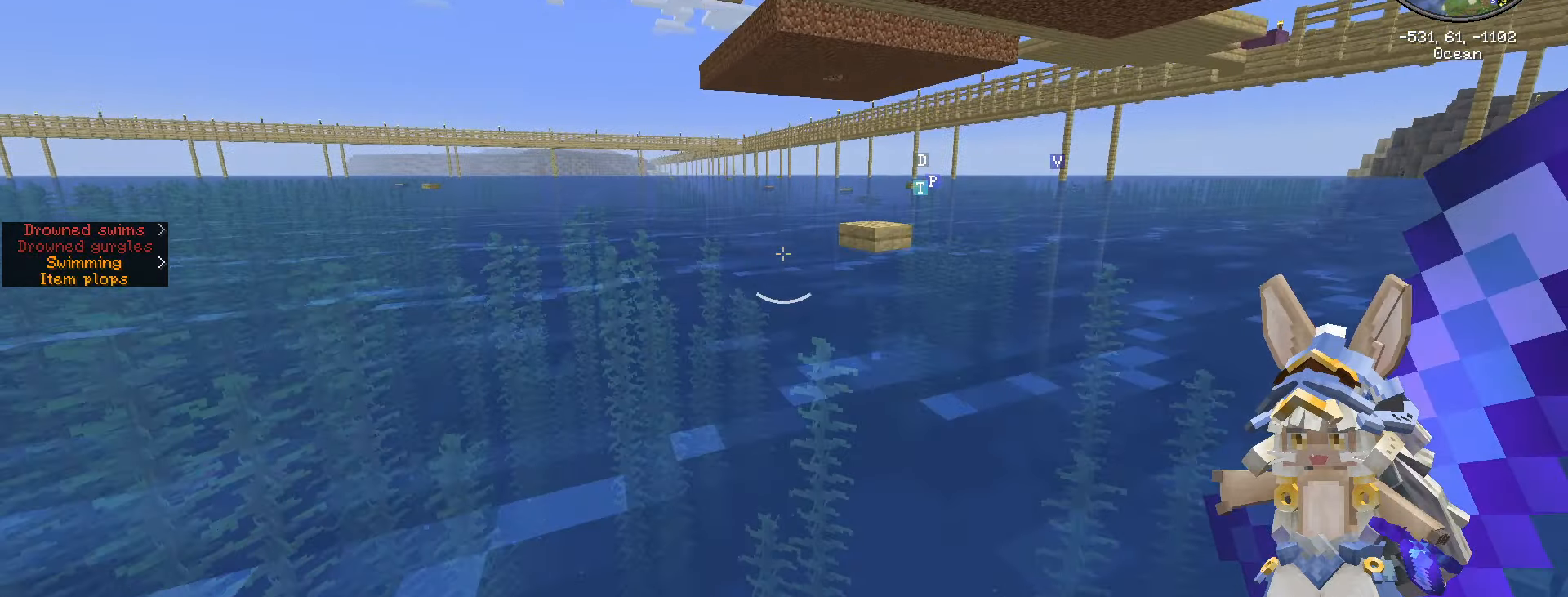
{"keys": ["w"], "mouse": [], "mouse_move": "still", "events": [[183, "space", "down"], [416, "space", "up"]]}
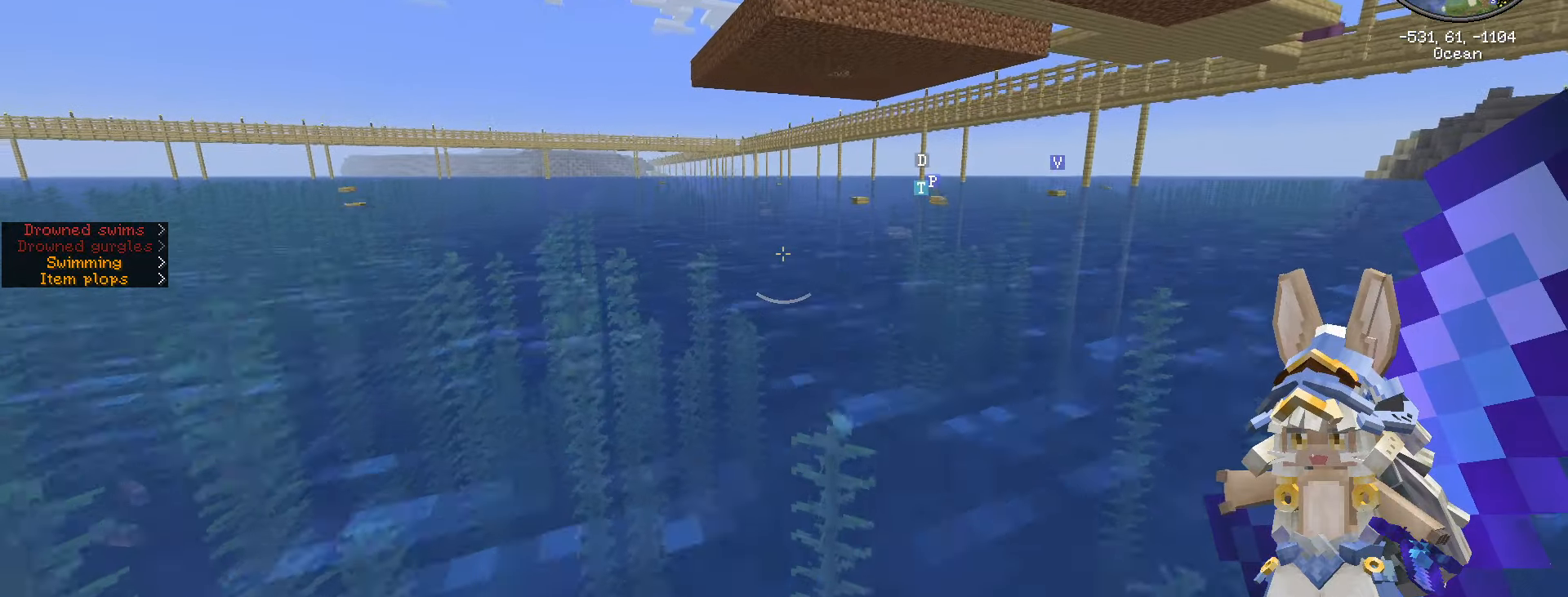
{"keys": ["w"], "mouse": [], "mouse_move": "still", "events": []}
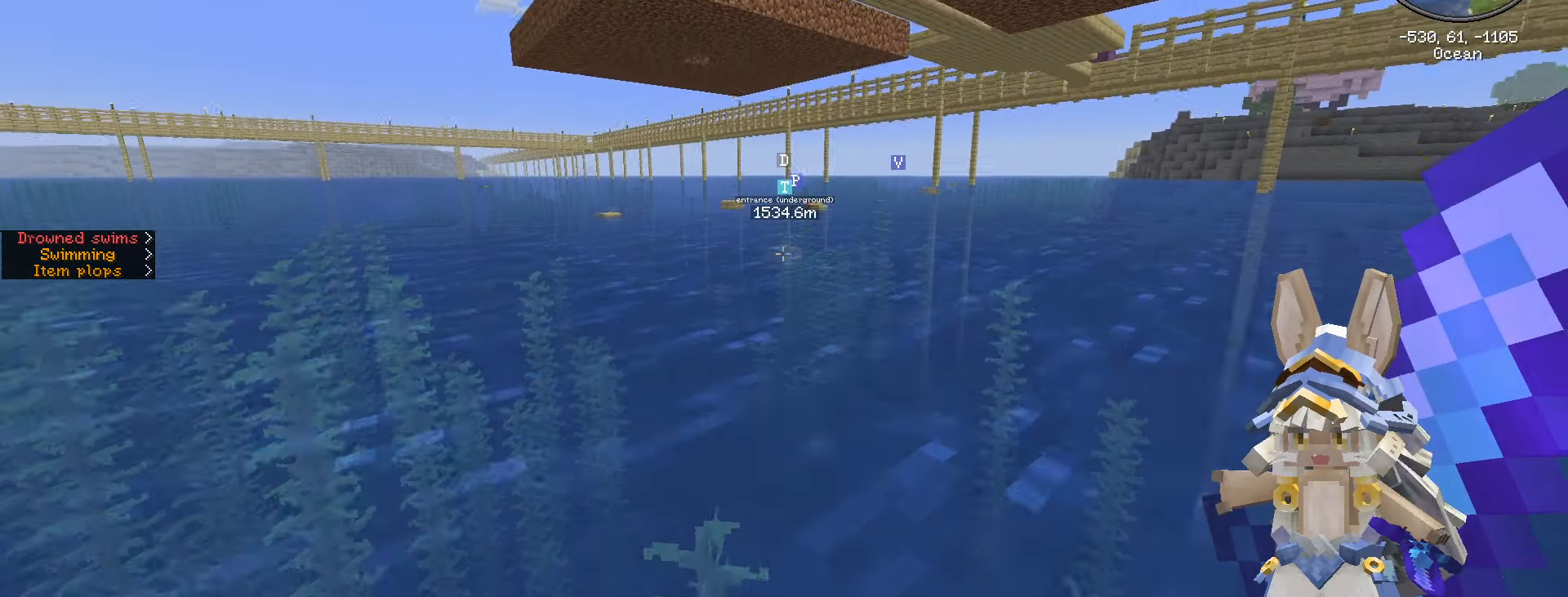
{"keys": ["w"], "mouse": [], "mouse_move": "still", "events": []}
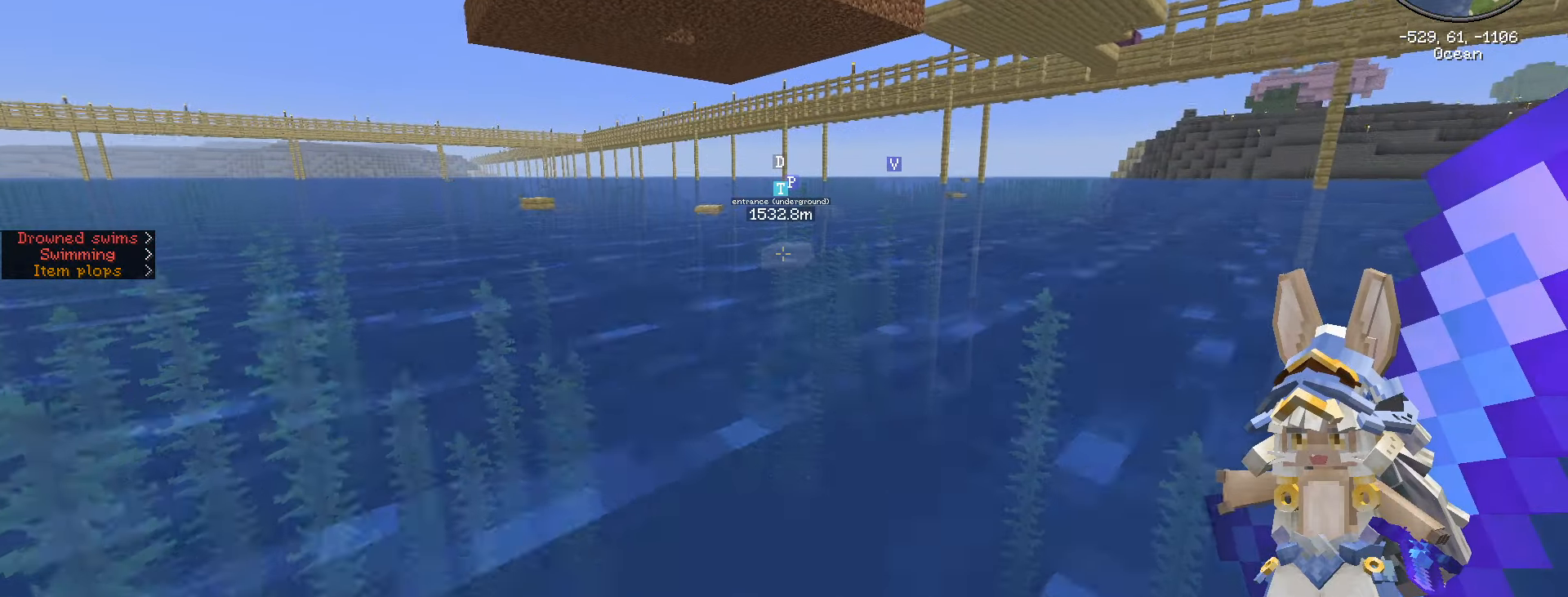
{"keys": ["w"], "mouse": [], "mouse_move": "still", "events": [[350, "space", "down"], [466, "space", "up"]]}
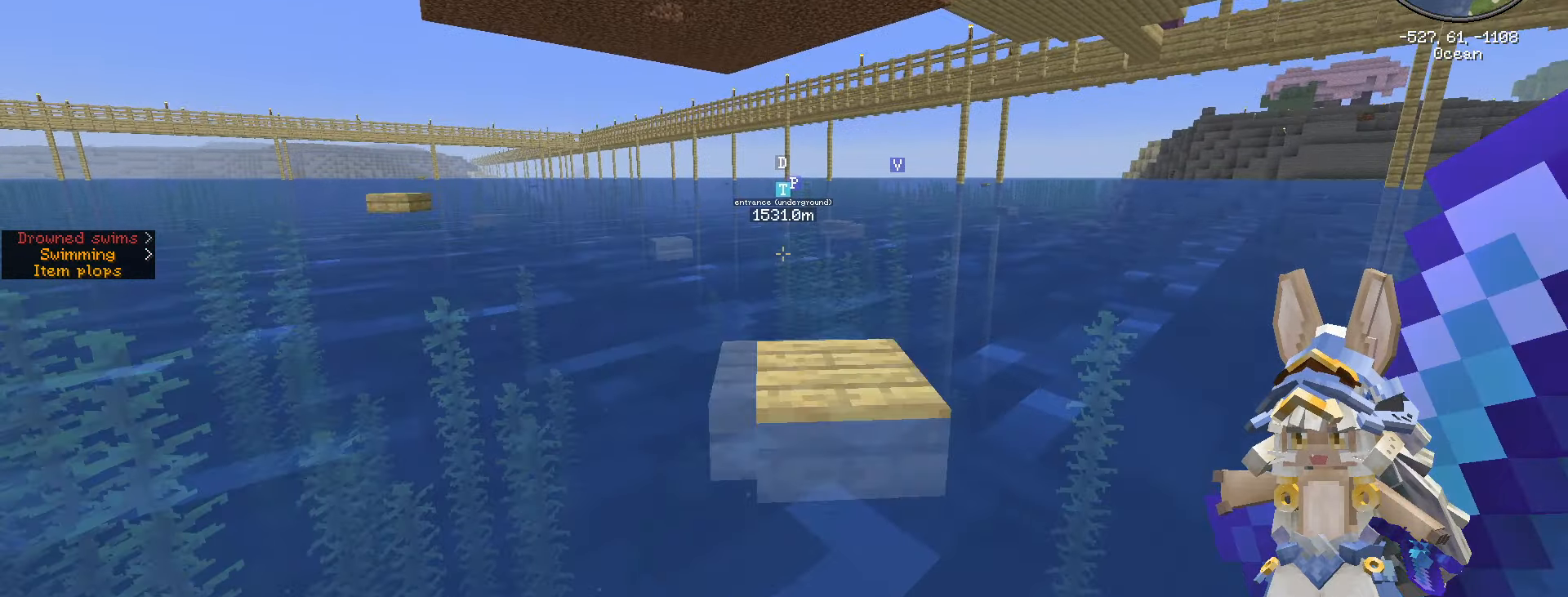
{"keys": ["a", "w"], "mouse": [], "mouse_move": "still", "events": [[216, "a", "down"]]}
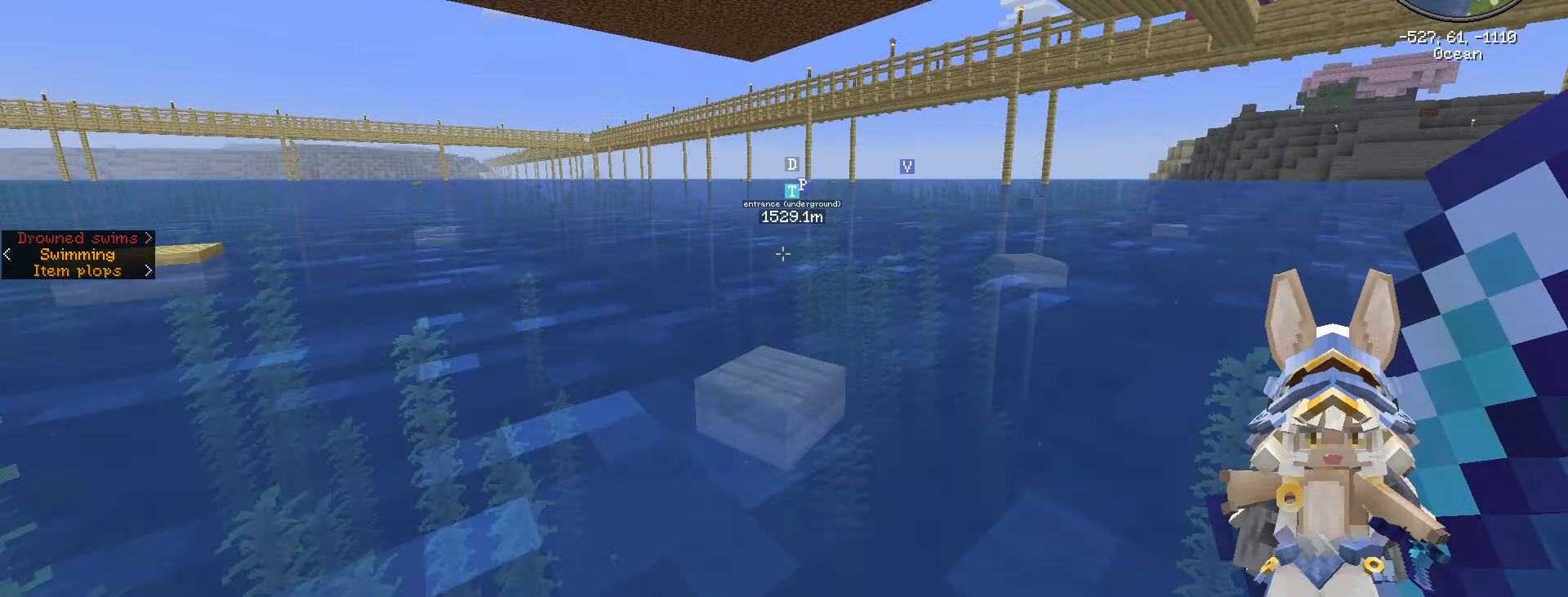
{"keys": ["a", "w"], "mouse": [], "mouse_move": "right", "events": []}
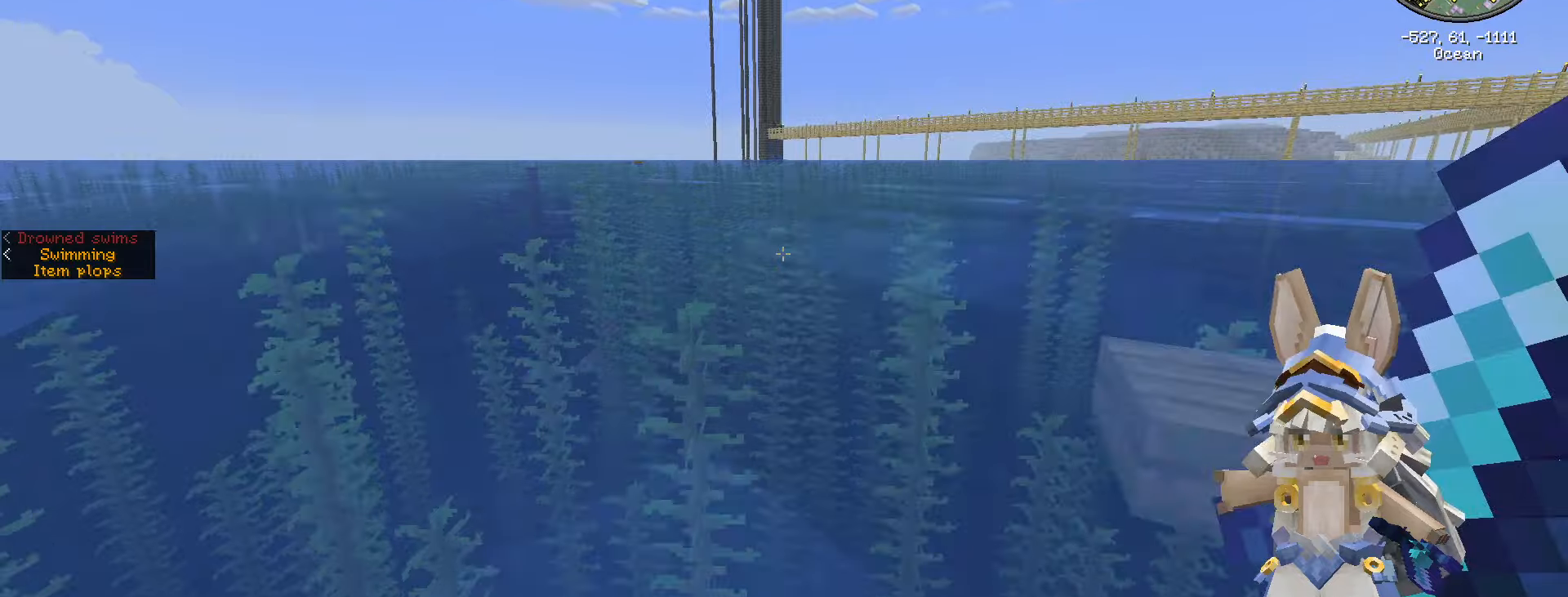
{"keys": ["a", "space", "w"], "mouse": [], "mouse_move": "still", "events": [[250, "space", "down"]]}
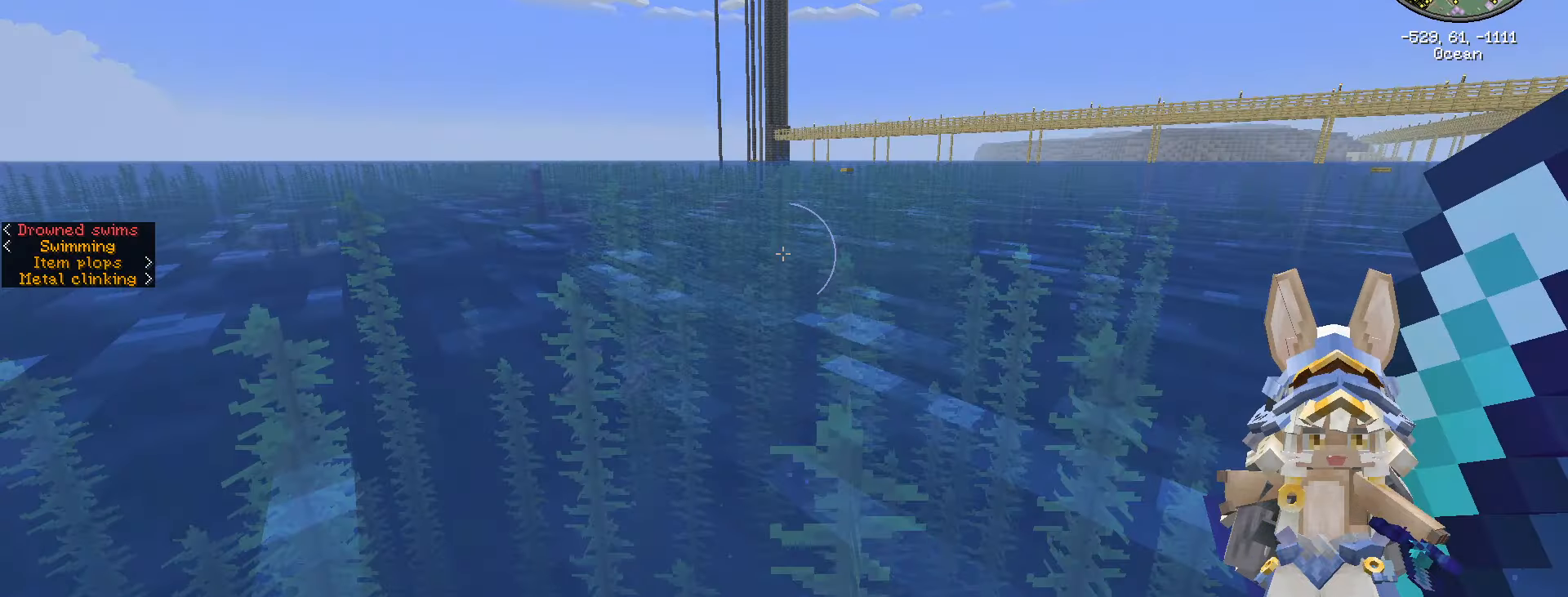
{"keys": ["a", "w"], "mouse": [], "mouse_move": "right", "events": [[83, "space", "up"]]}
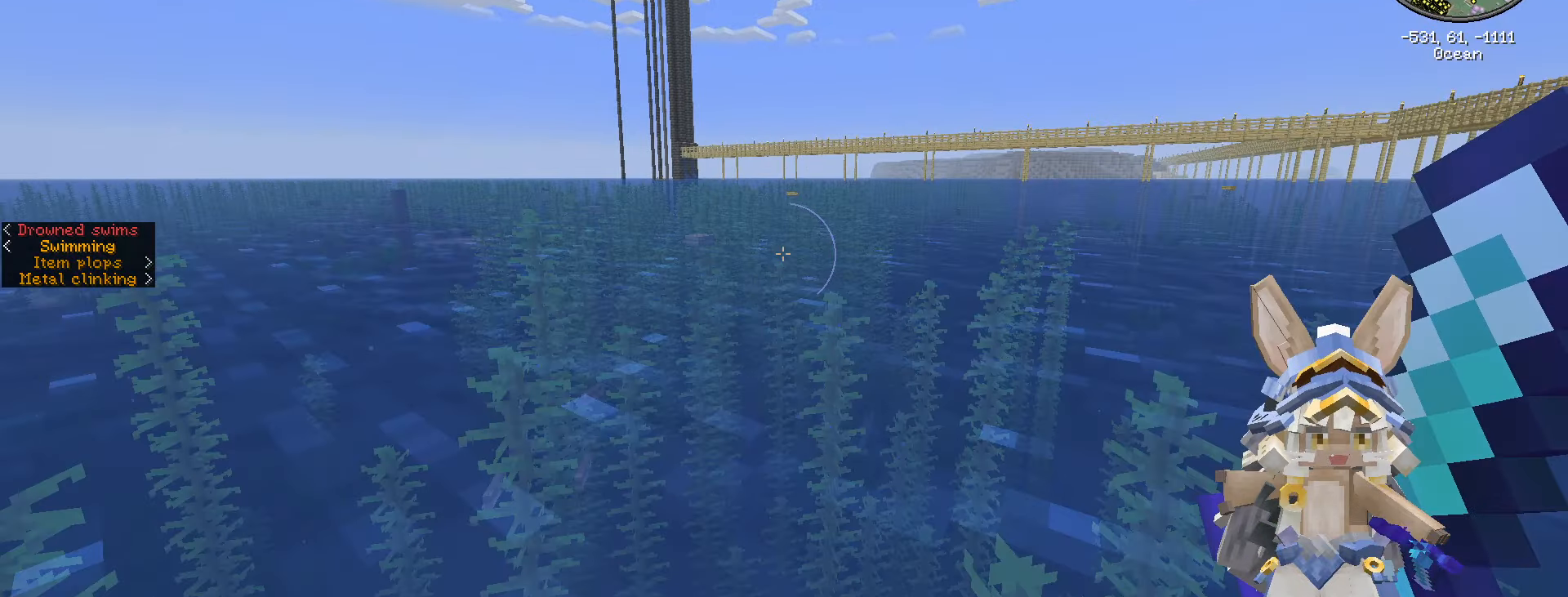
{"keys": ["w"], "mouse": [], "mouse_move": "still", "events": [[183, "a", "up"]]}
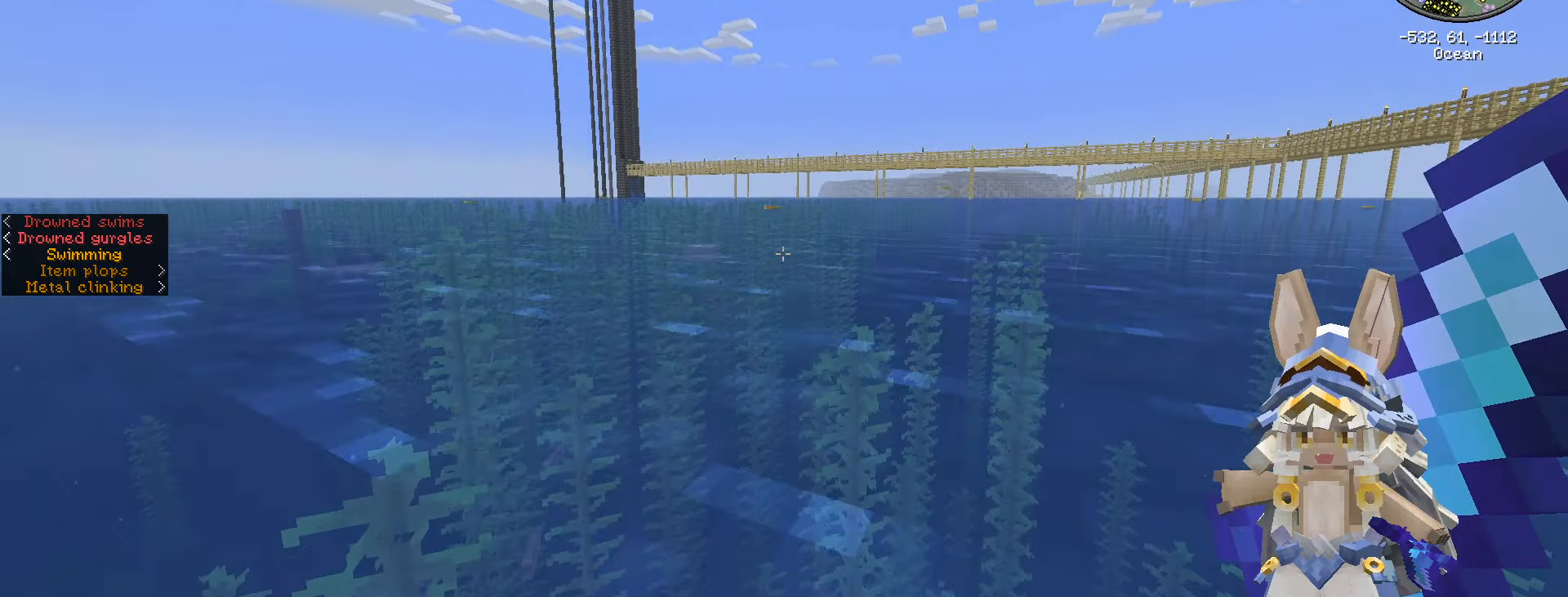
{"keys": ["a", "w"], "mouse": [], "mouse_move": "still", "events": [[100, "space", "down"], [283, "space", "up"], [433, "a", "down"]]}
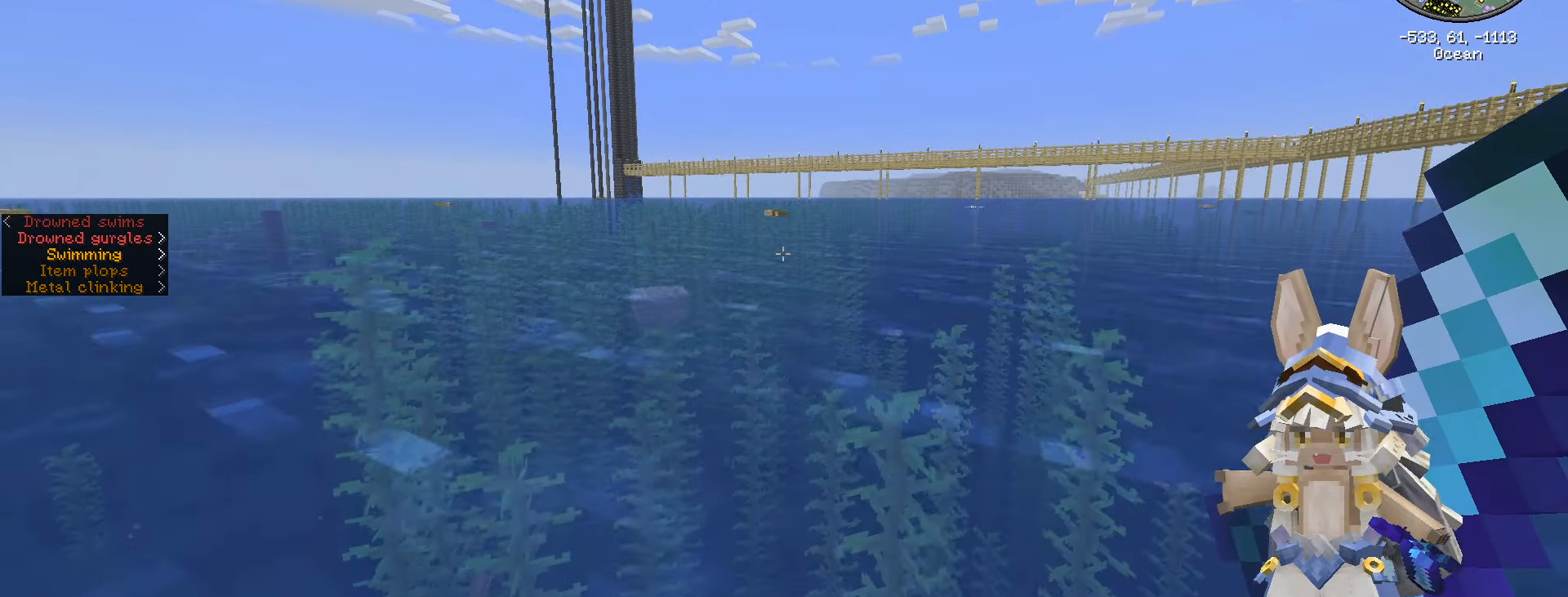
{"keys": ["w"], "mouse": [], "mouse_move": "still", "events": [[117, "a", "up"]]}
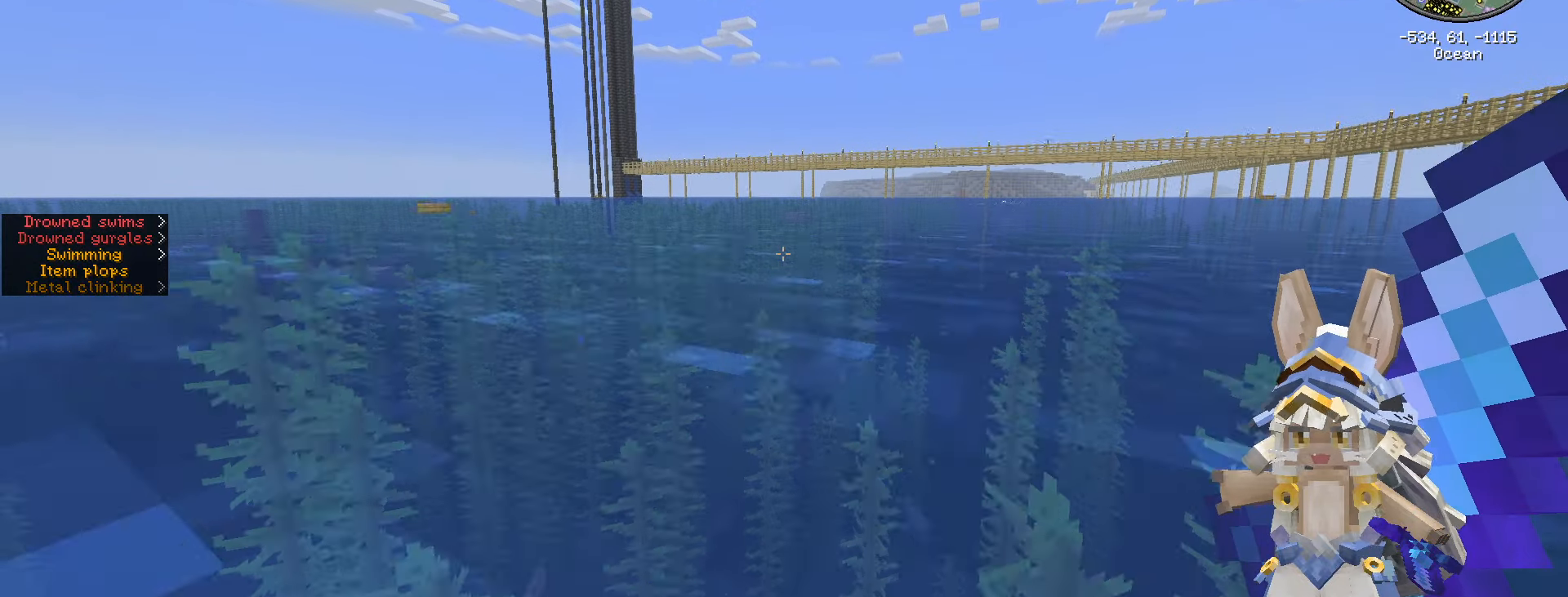
{"keys": ["w"], "mouse": [], "mouse_move": "still", "events": [[50, "space", "down"], [167, "space", "up"]]}
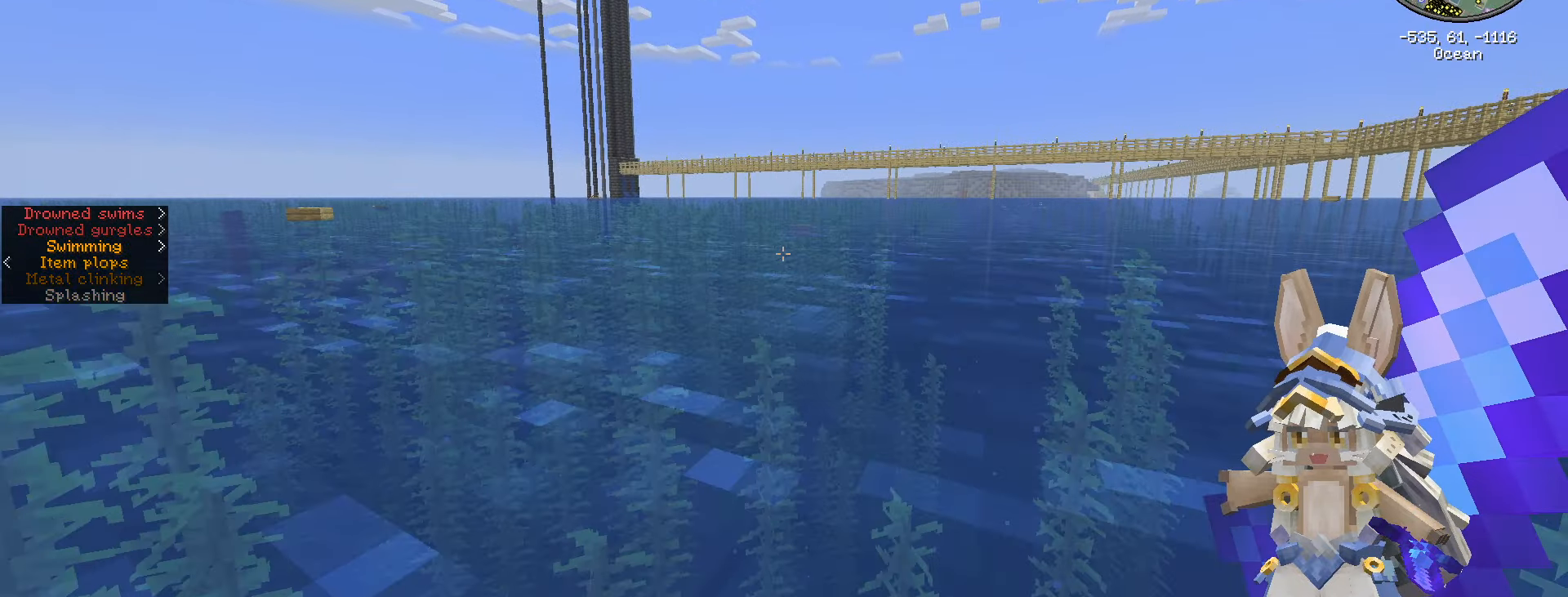
{"keys": ["a", "w"], "mouse": [], "mouse_move": "still", "events": [[100, "a", "down"], [100, "space", "down"], [500, "space", "up"]]}
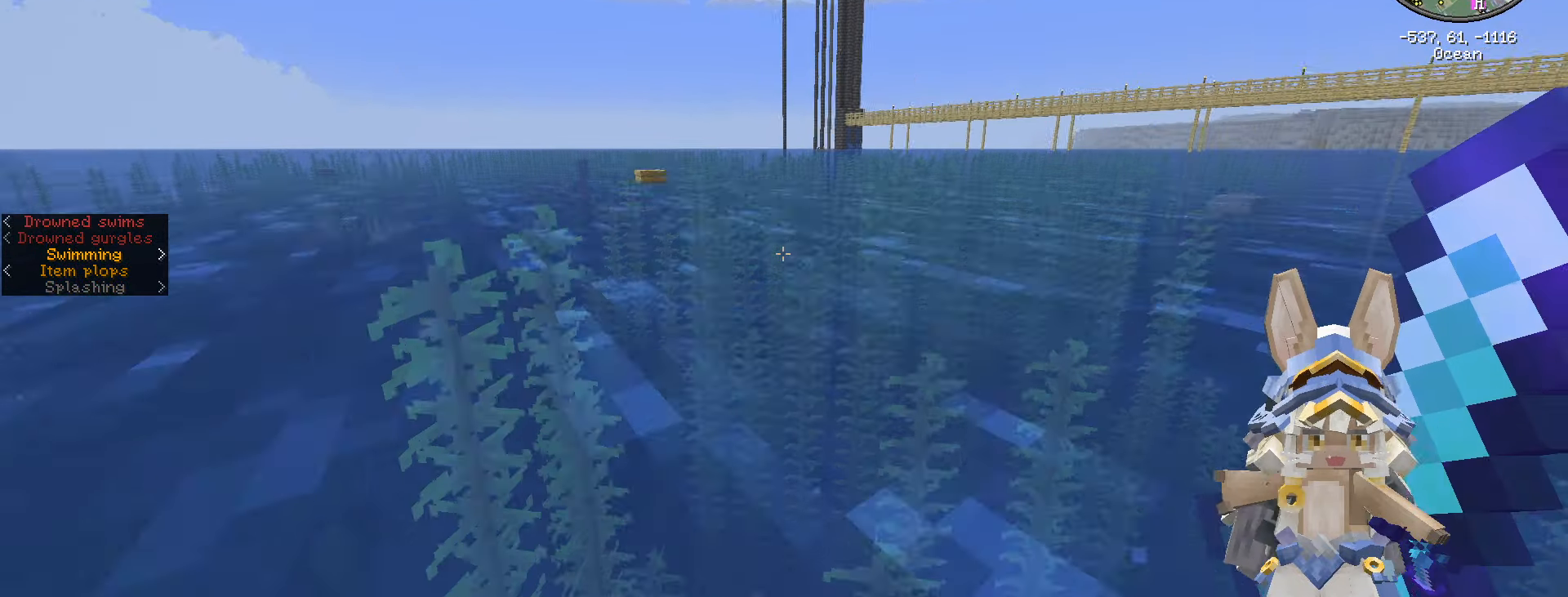
{"keys": ["a", "w"], "mouse": [], "mouse_move": "still", "events": []}
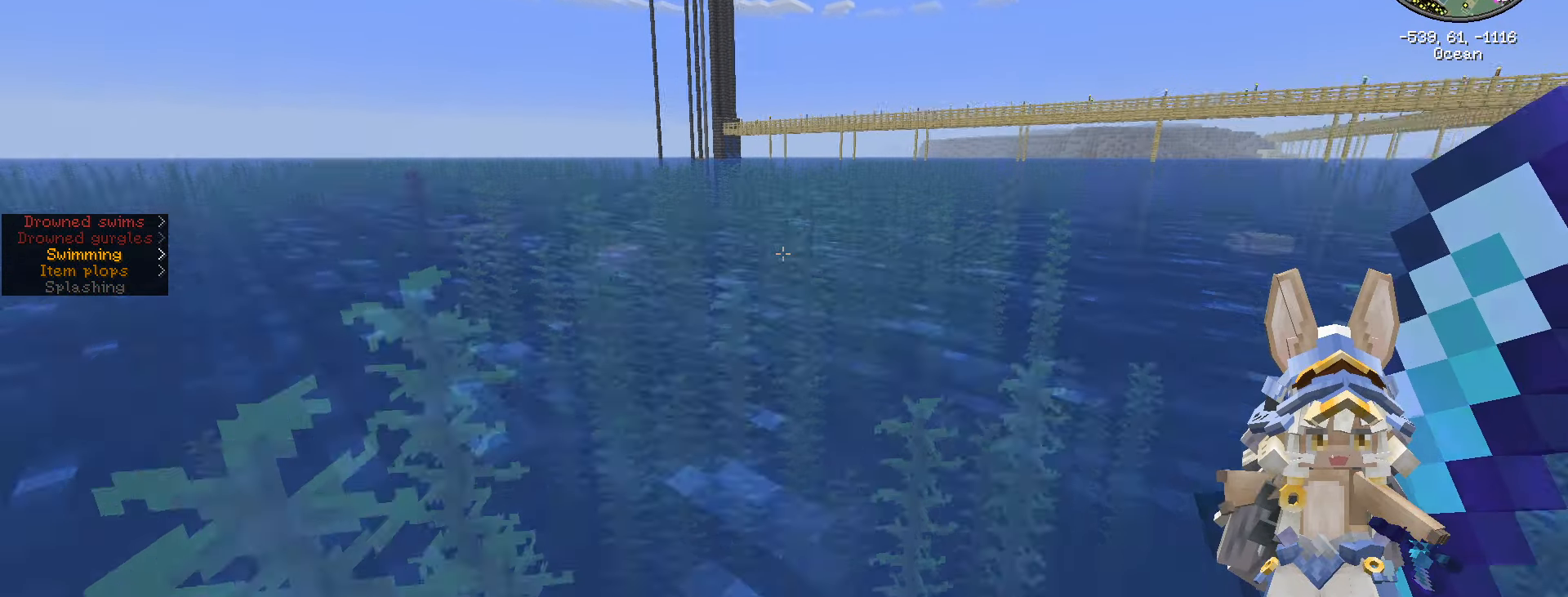
{"keys": ["a", "w"], "mouse": [], "mouse_move": "left", "events": []}
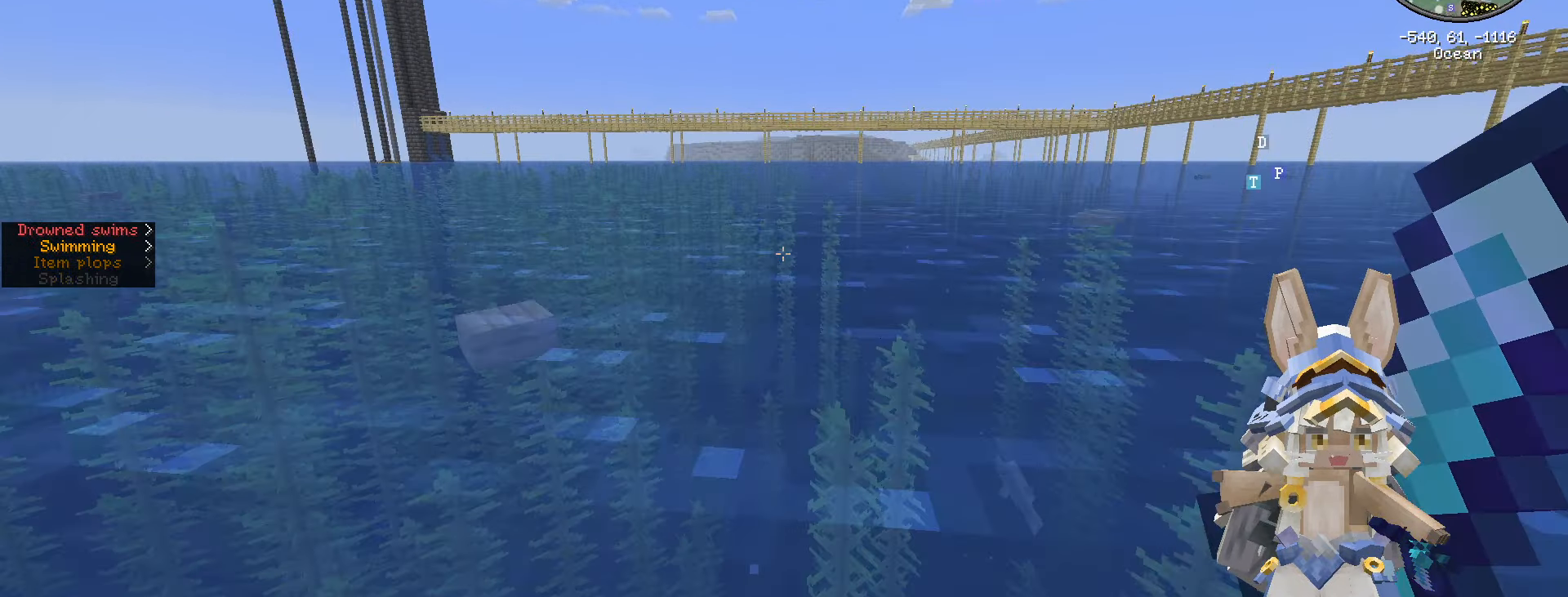
{"keys": ["w"], "mouse": [], "mouse_move": "left", "events": [[317, "a", "up"]]}
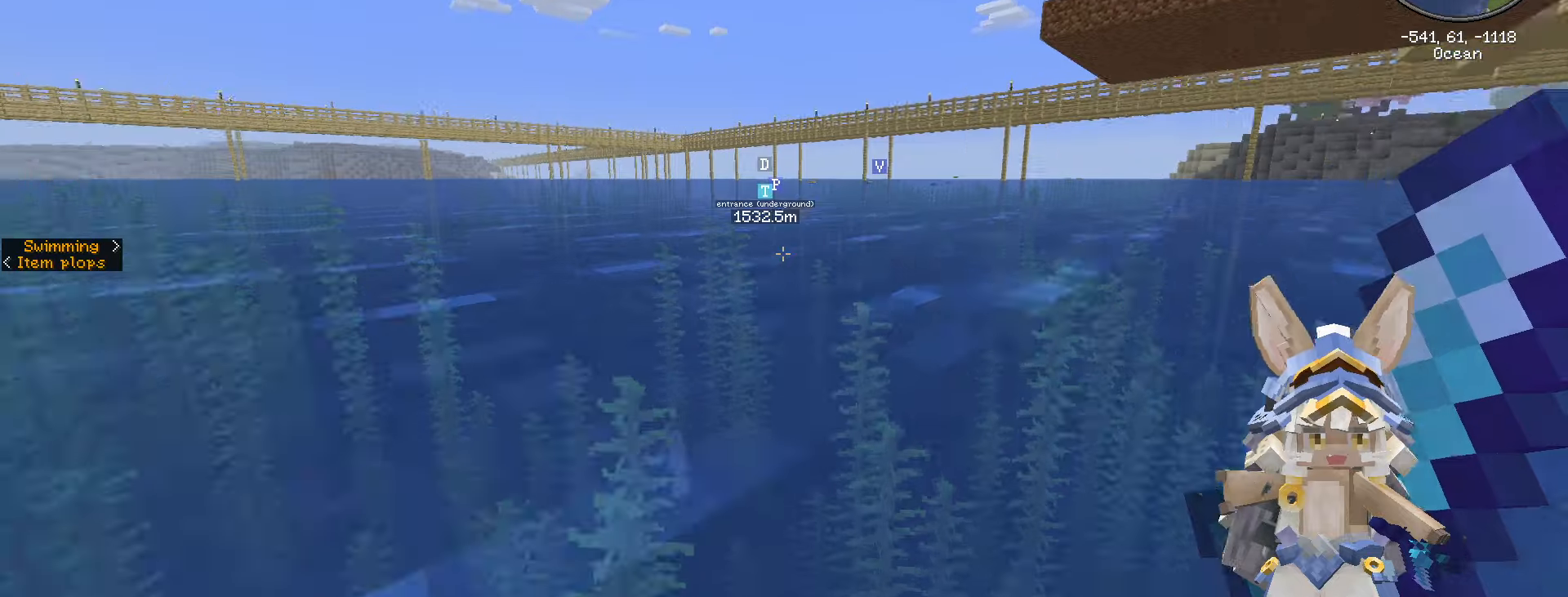
{"keys": ["w"], "mouse": [], "mouse_move": "still", "events": [[100, "caps_lock", "down"], [267, "caps_lock", "up"], [350, "caps_lock", "down"], [434, "caps_lock", "up"]]}
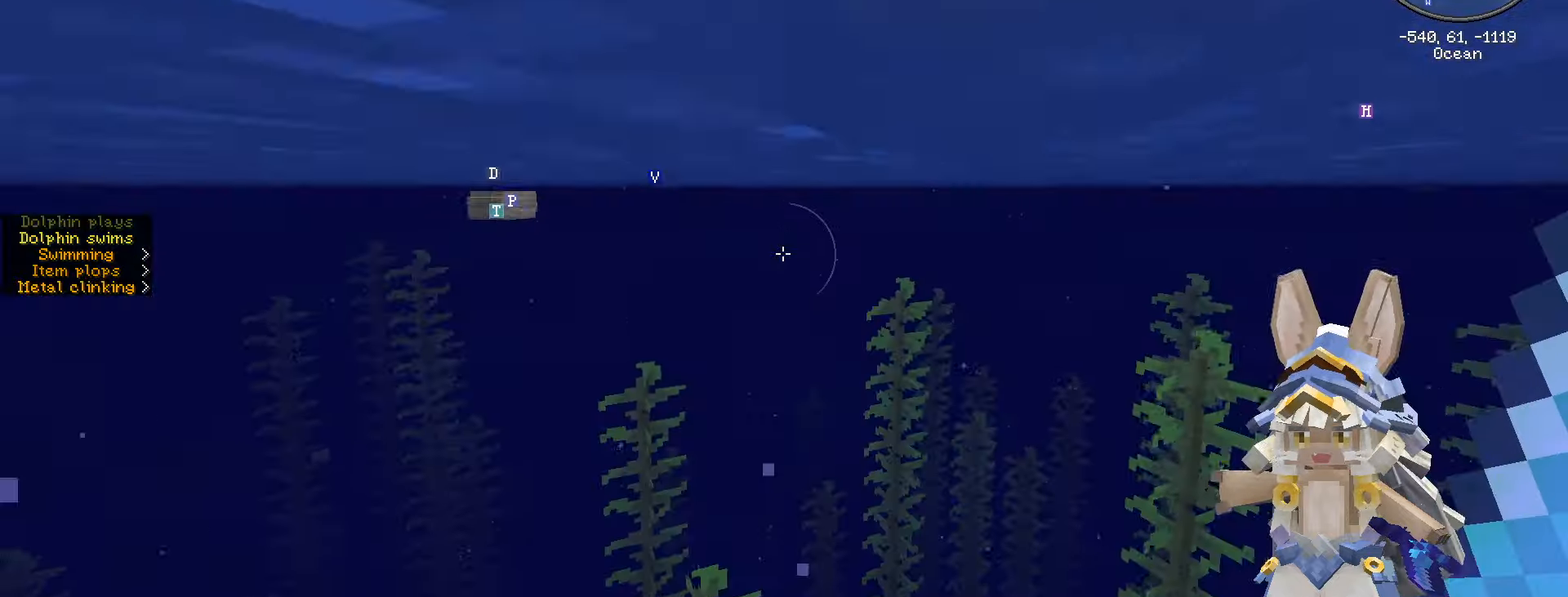
{"keys": ["w"], "mouse": [], "mouse_move": "still", "events": [[50, "space", "down"], [200, "space", "up"], [284, "a", "down"], [450, "a", "up"]]}
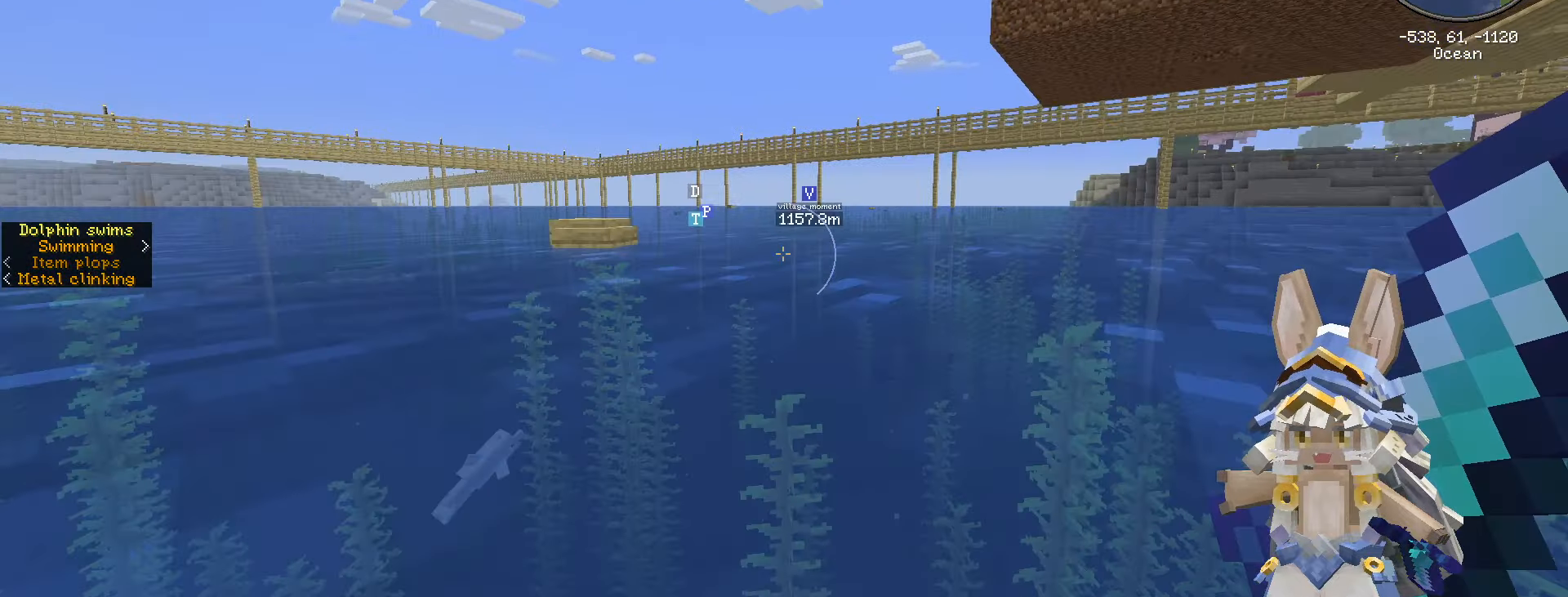
{"keys": ["w"], "mouse": [], "mouse_move": "still", "events": [[250, "a", "down"], [250, "space", "down"], [384, "space", "up"], [467, "a", "up"]]}
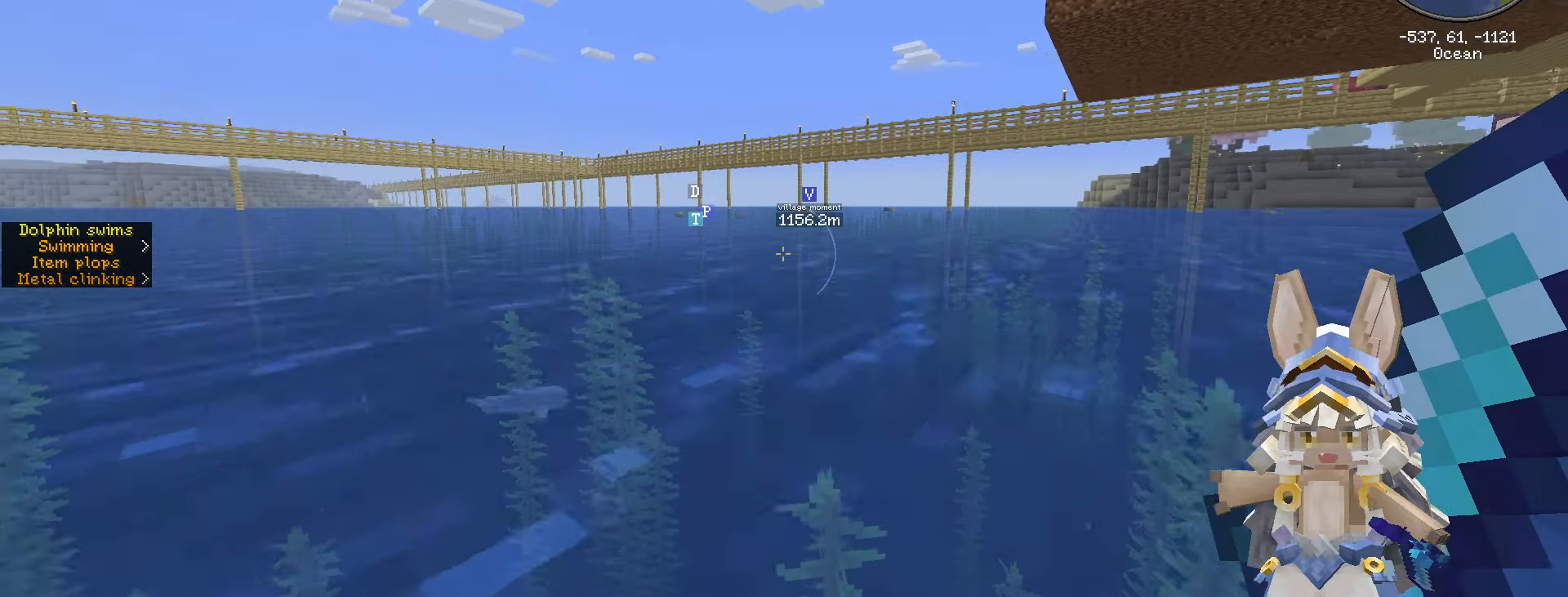
{"keys": ["w"], "mouse": [], "mouse_move": "still", "events": []}
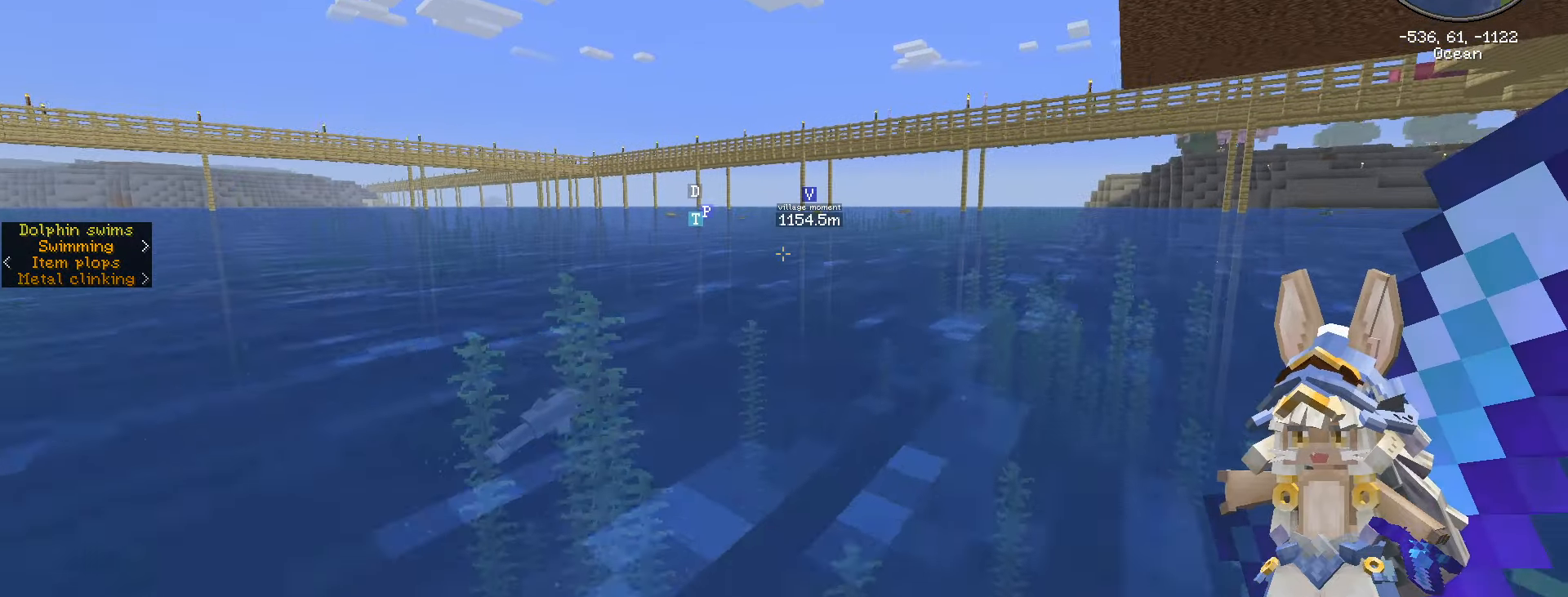
{"keys": ["w"], "mouse": [], "mouse_move": "still"}
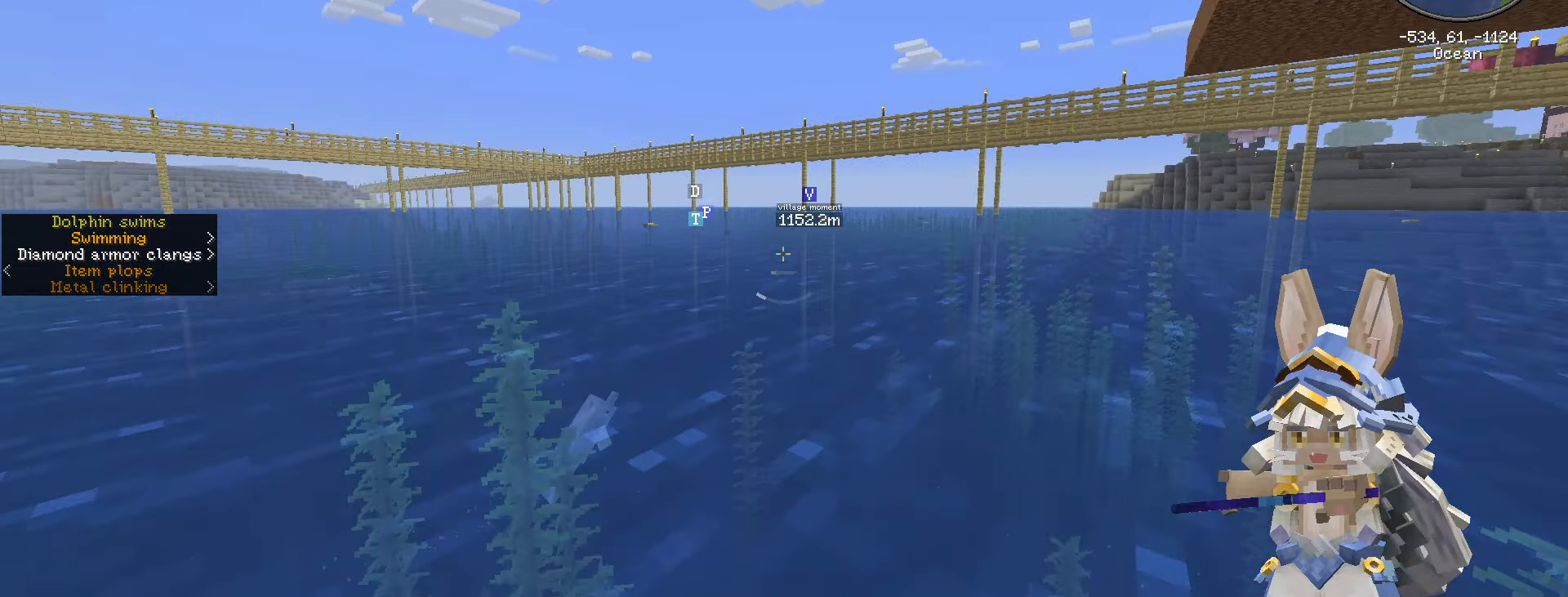
{"keys": ["space", "w"], "mouse": [], "mouse_move": "still", "events": [[434, "space", "down"]]}
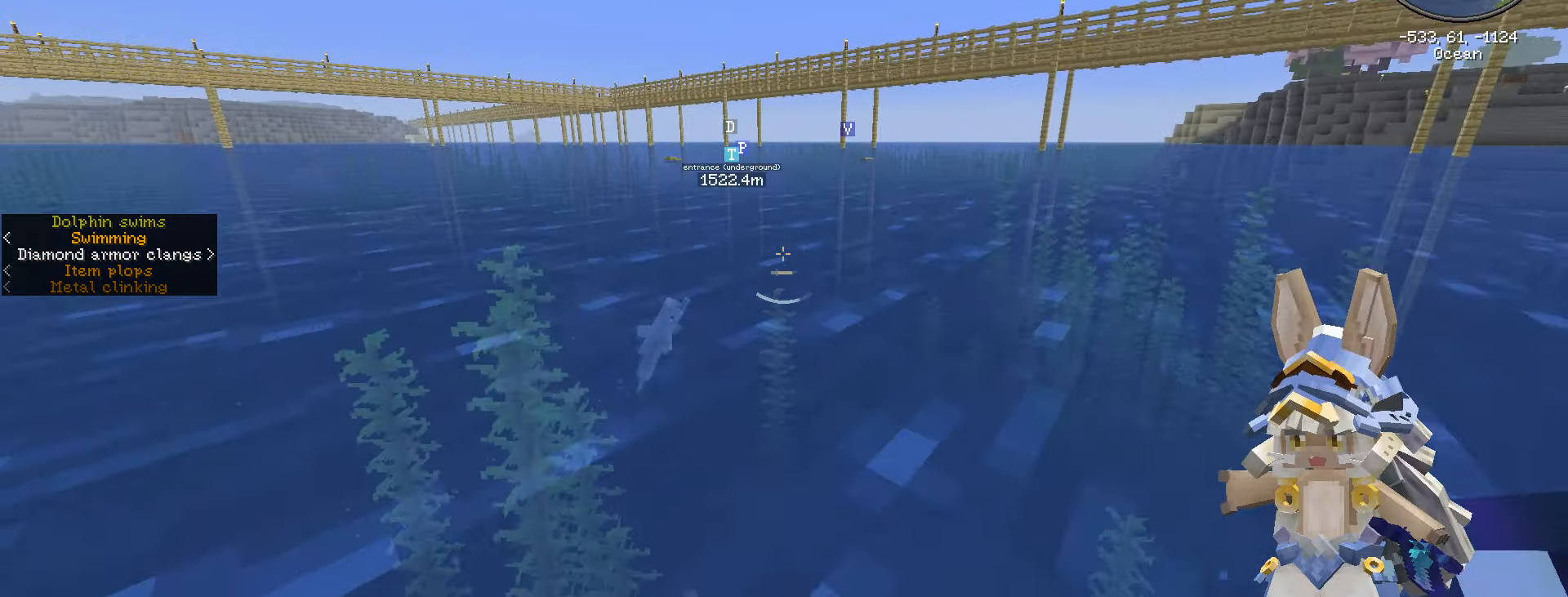
{"keys": ["w"], "mouse": [], "mouse_move": "still", "events": [[117, "space", "up"]]}
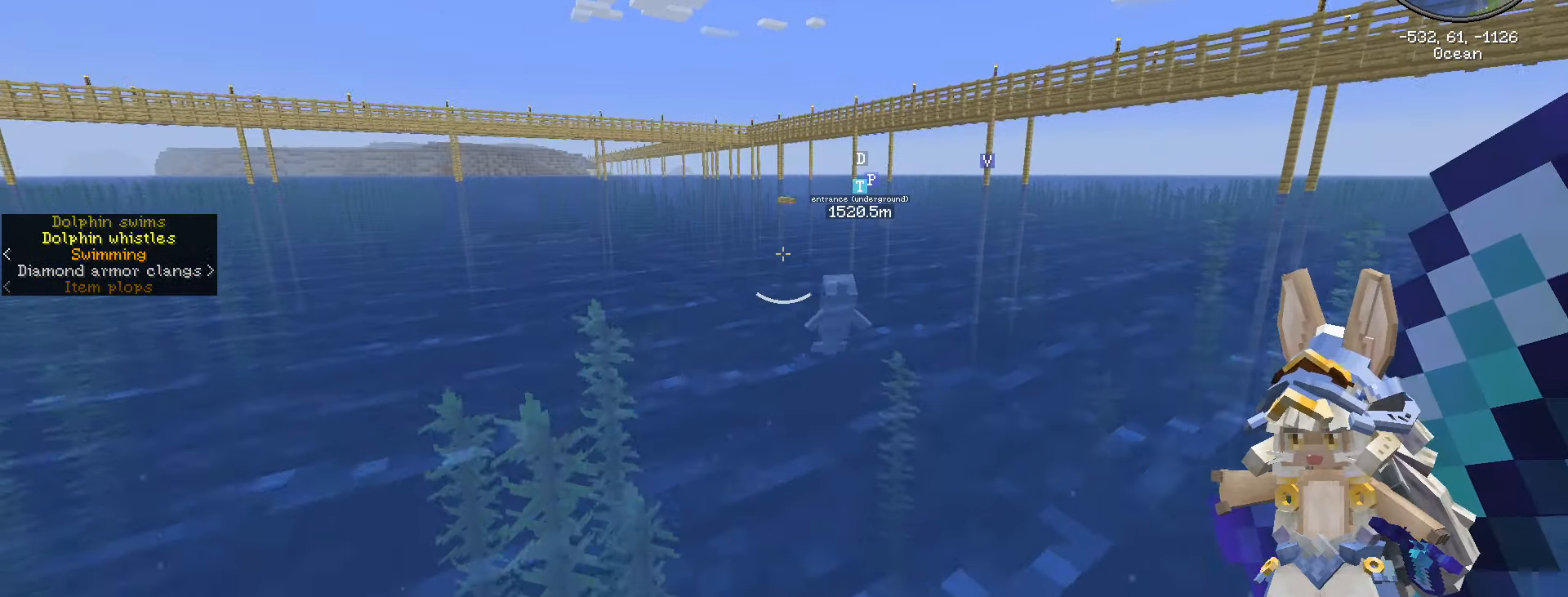
{"keys": ["w"], "mouse": [], "mouse_move": "still", "events": []}